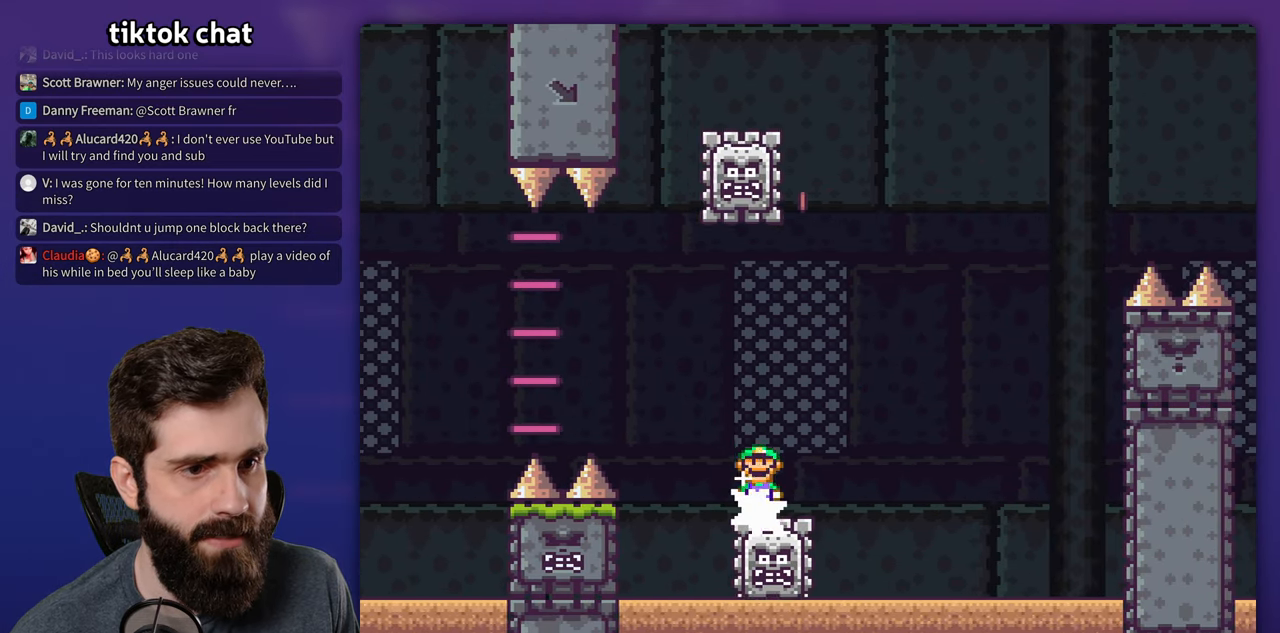
Gameplay with a controller (Nintendo layout); each line is a JSON object with the inputs held at the frame after it. "events" lists button and stick changes between this image and that frame as [ms after this image, input, new state], when the widget could be followed in between. Not read: L3 R1 R3.
{"buttons": ["X", "DPAD_RIGHT"], "events": [[100, "A", "up"], [150, "DPAD_LEFT", "up"], [300, "DPAD_RIGHT", "down"]]}
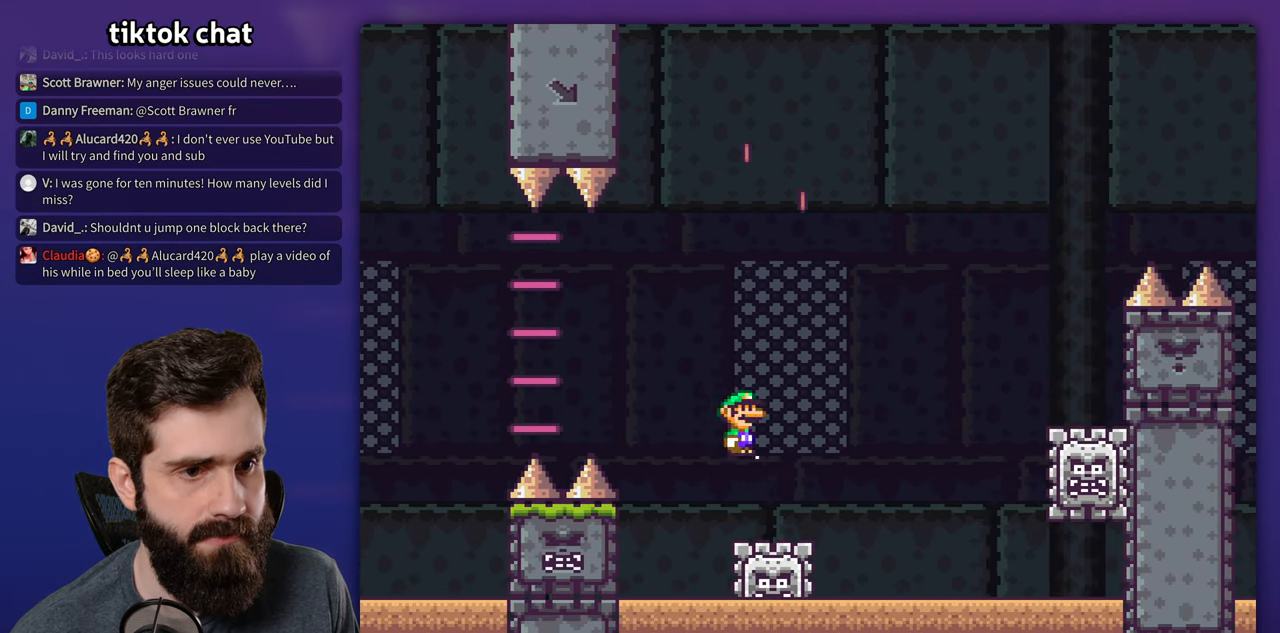
{"buttons": ["X", "DPAD_RIGHT"], "events": [[50, "A", "down"], [367, "A", "up"]]}
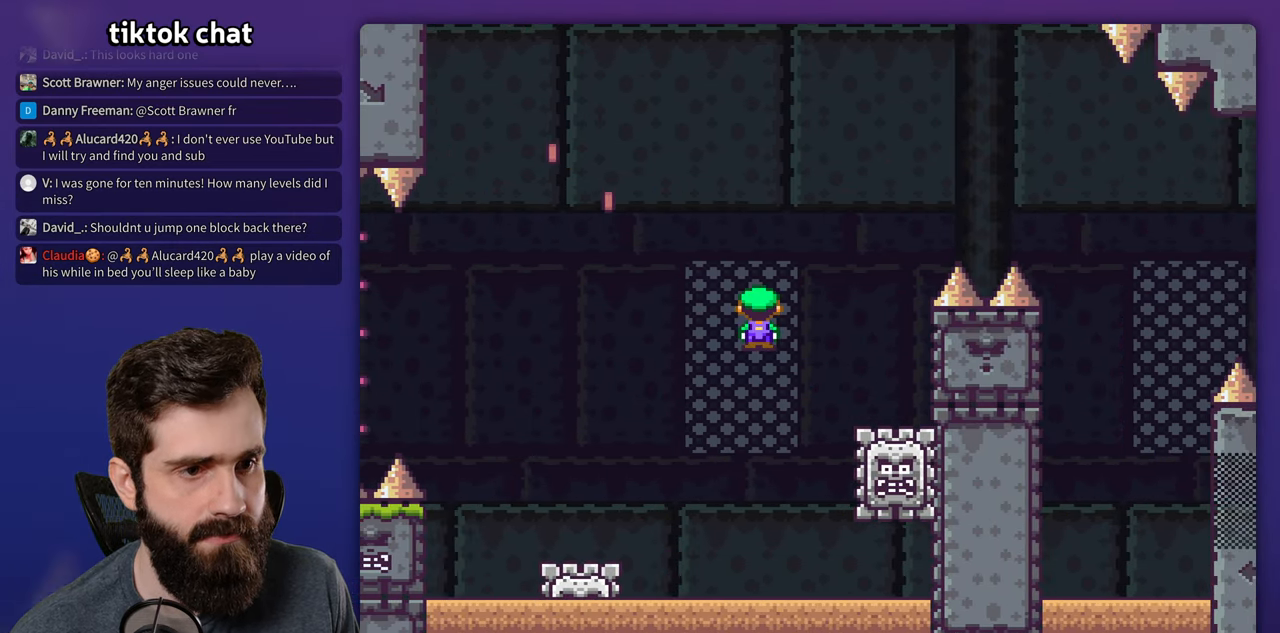
{"buttons": ["X", "DPAD_LEFT"], "events": [[17, "A", "down"], [184, "DPAD_RIGHT", "up"], [200, "DPAD_LEFT", "down"], [500, "A", "up"]]}
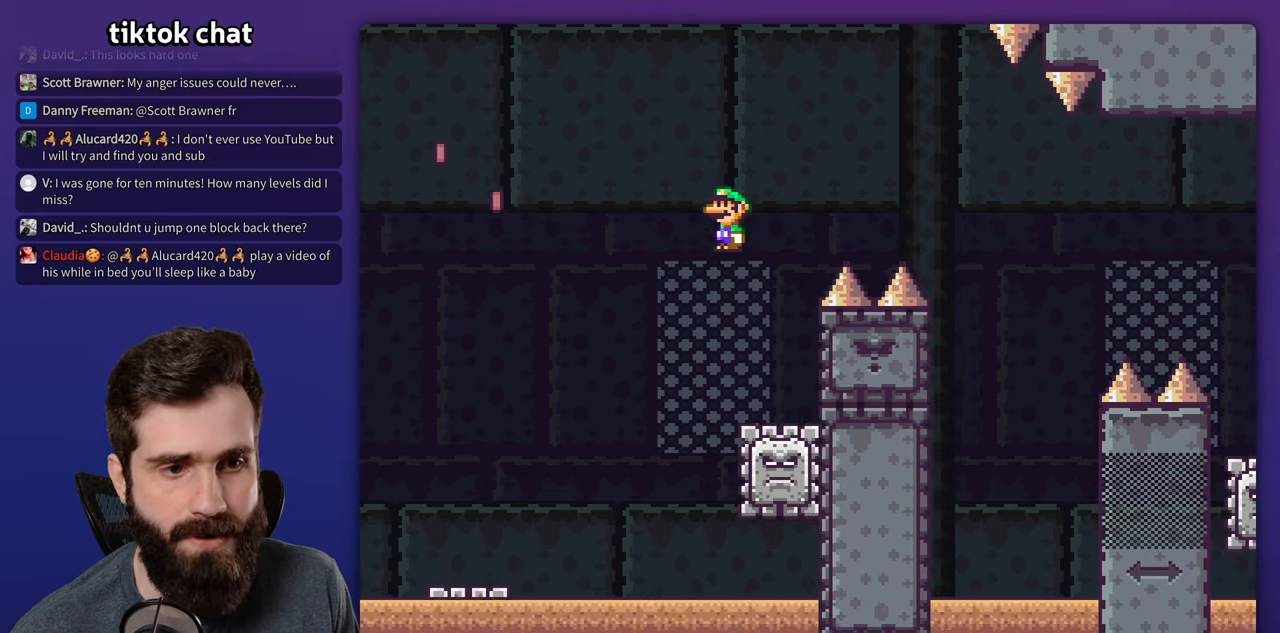
{"buttons": ["A", "X", "DPAD_RIGHT"], "events": [[17, "DPAD_LEFT", "up"], [150, "DPAD_RIGHT", "down"], [267, "A", "down"]]}
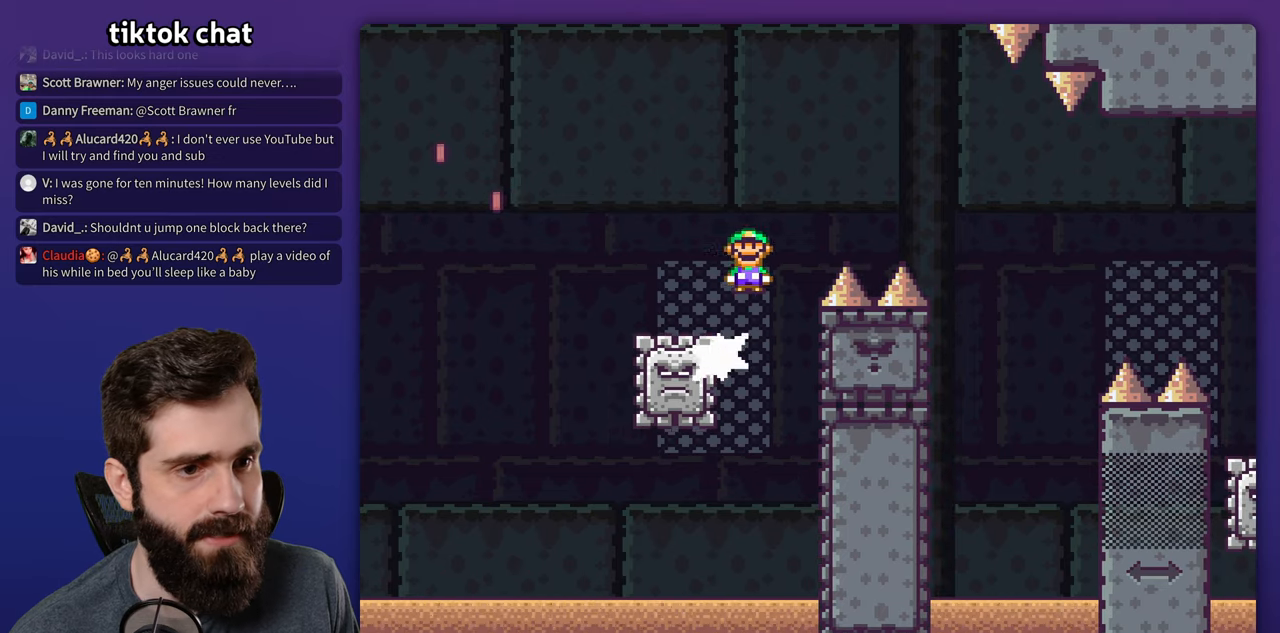
{"buttons": ["X", "DPAD_RIGHT"], "events": [[134, "A", "up"], [267, "A", "down"], [367, "A", "up"]]}
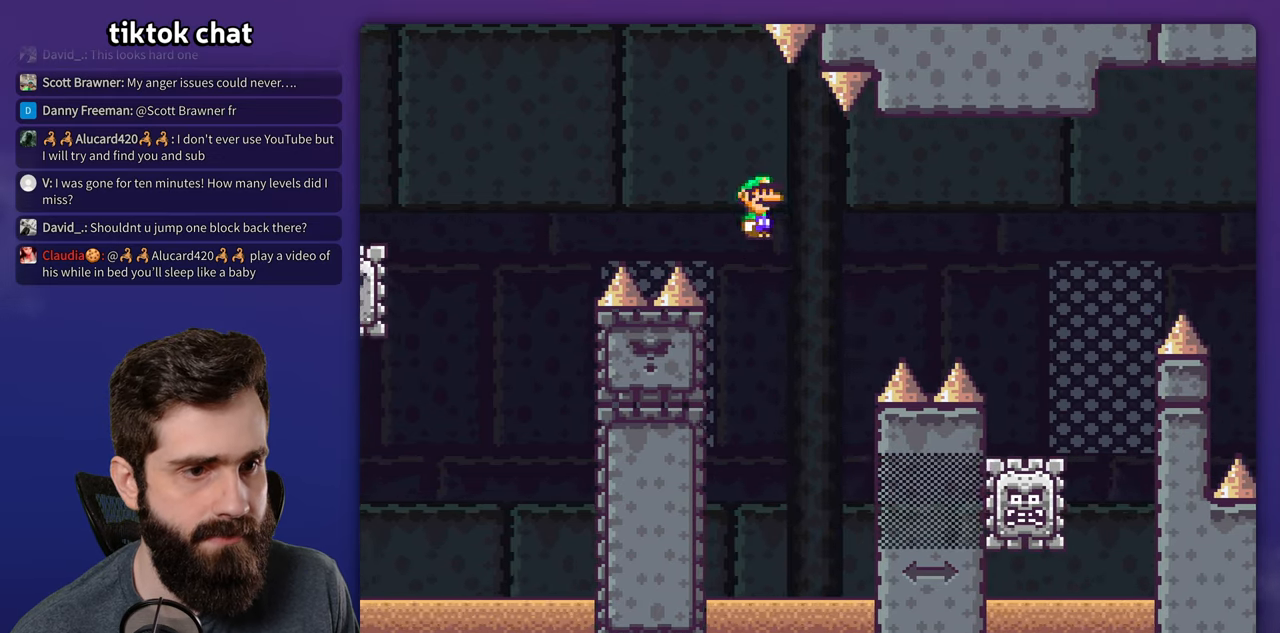
{"buttons": ["A", "X", "DPAD_RIGHT"], "events": [[50, "DPAD_RIGHT", "up"], [67, "DPAD_LEFT", "down"], [150, "A", "down"], [234, "DPAD_LEFT", "up"], [250, "DPAD_RIGHT", "down"]]}
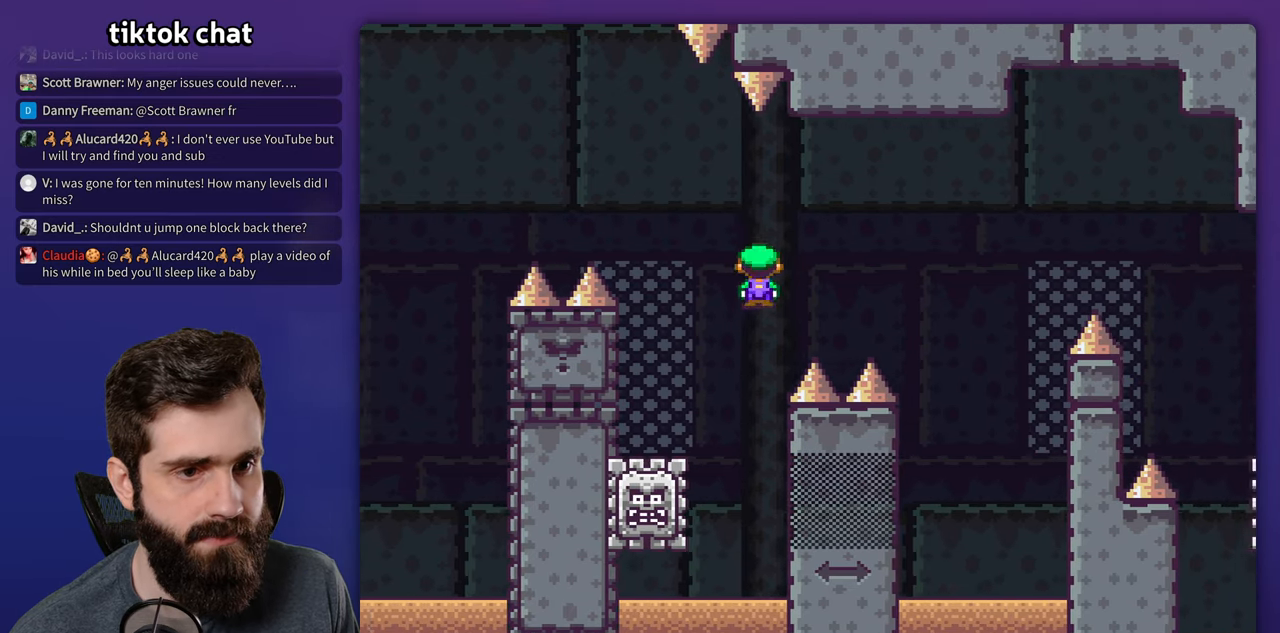
{"buttons": ["A", "X", "DPAD_LEFT"], "events": [[234, "A", "up"], [400, "A", "down"], [467, "DPAD_RIGHT", "up"], [484, "DPAD_LEFT", "down"]]}
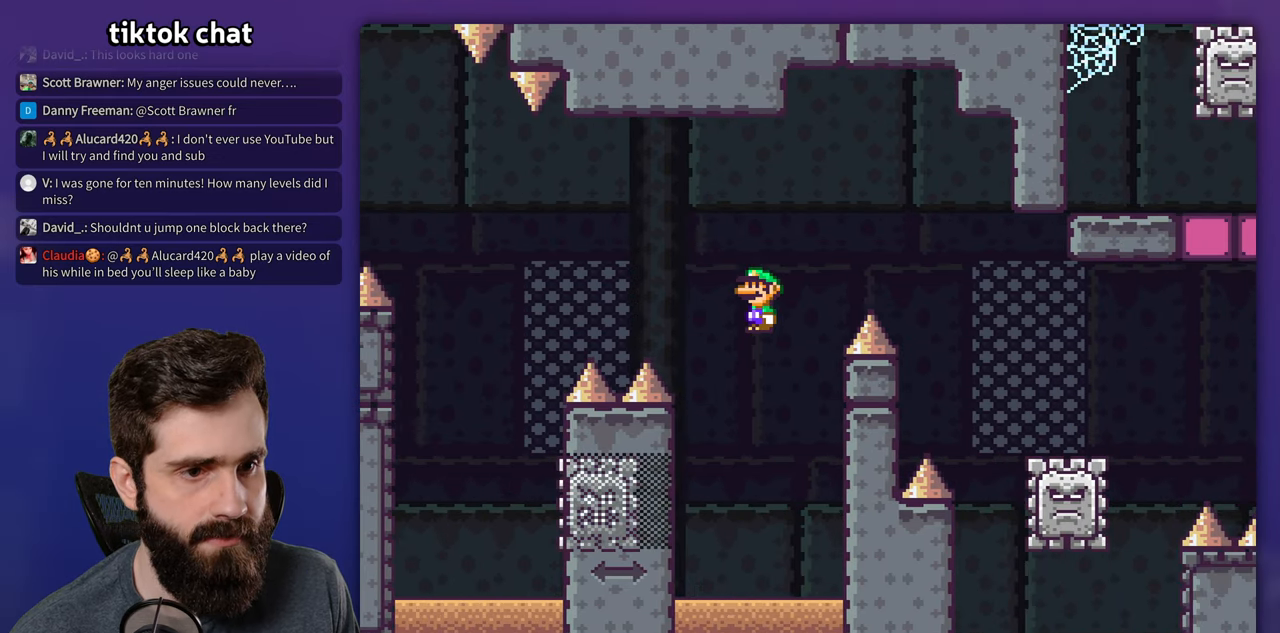
{"buttons": ["A", "X", "DPAD_RIGHT"], "events": [[200, "DPAD_LEFT", "up"], [217, "DPAD_RIGHT", "down"]]}
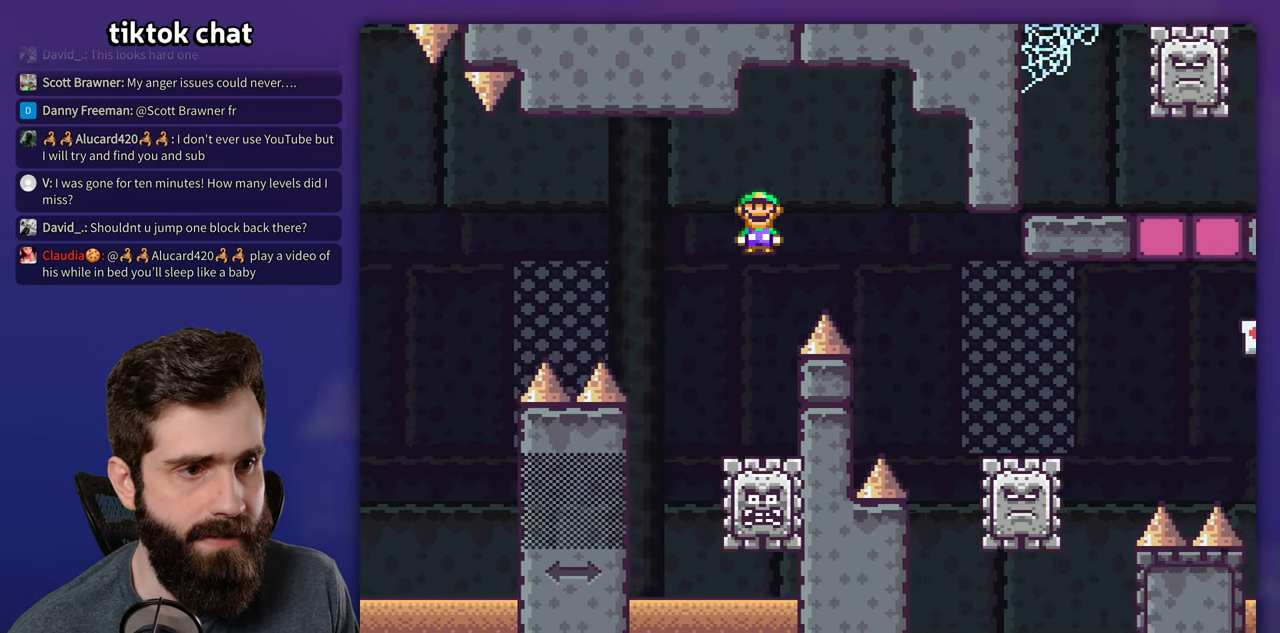
{"buttons": ["X", "DPAD_LEFT"], "events": [[184, "A", "up"], [450, "DPAD_RIGHT", "up"], [484, "DPAD_LEFT", "down"]]}
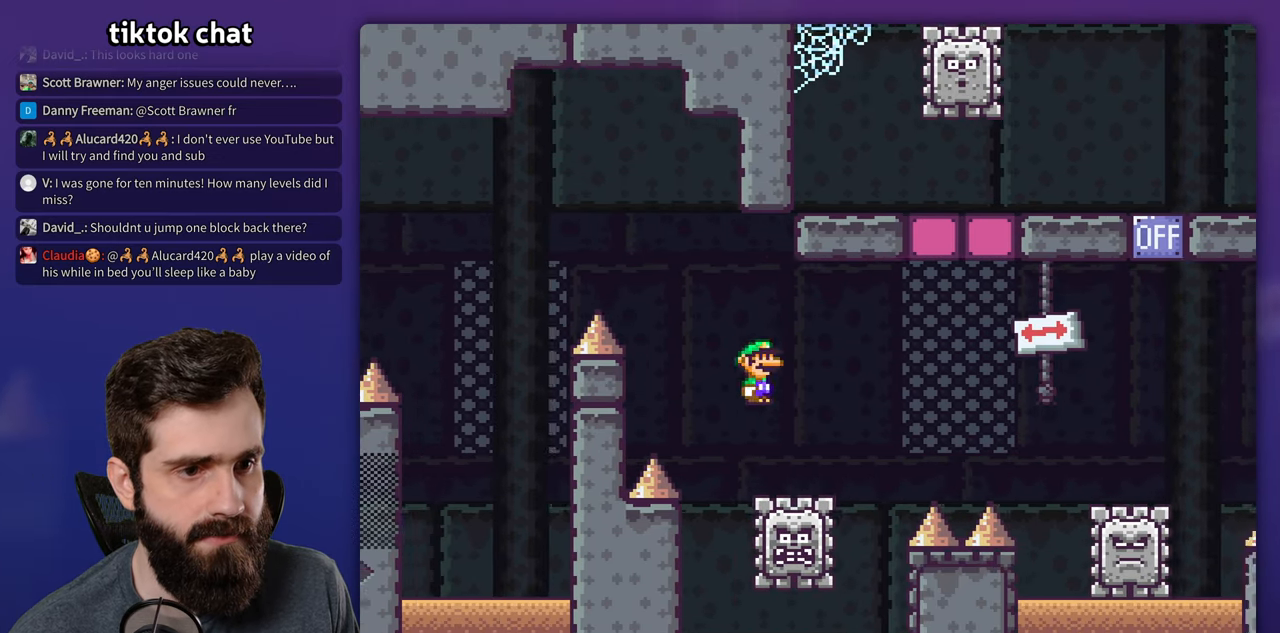
{"buttons": ["X", "DPAD_RIGHT"], "events": [[34, "A", "down"], [67, "DPAD_LEFT", "up"], [84, "DPAD_RIGHT", "down"], [400, "A", "up"]]}
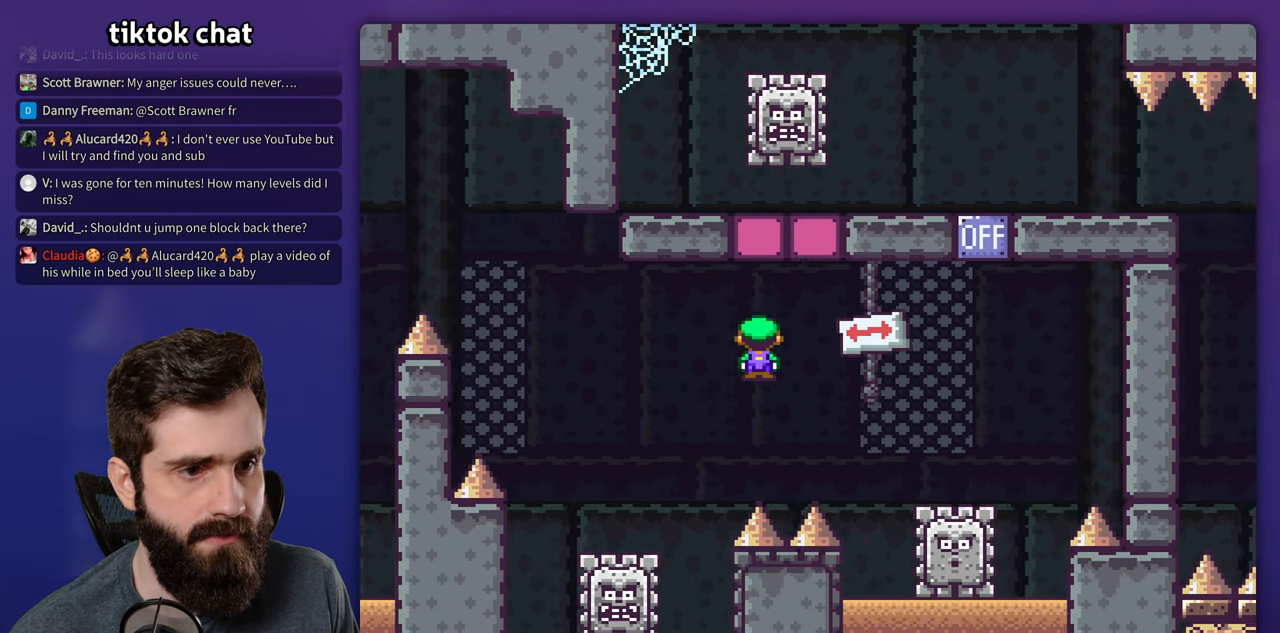
{"buttons": ["A", "X", "DPAD_LEFT"], "events": [[234, "A", "down"], [434, "DPAD_RIGHT", "up"], [450, "DPAD_LEFT", "down"]]}
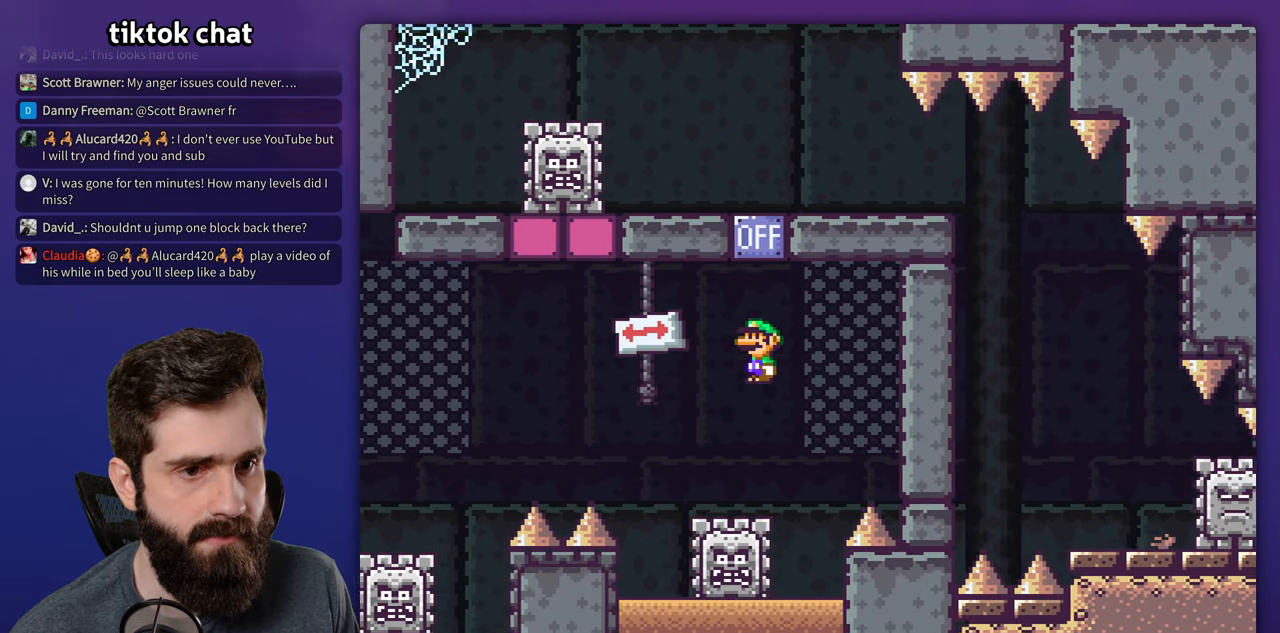
{"buttons": ["A", "X"], "events": [[100, "DPAD_LEFT", "up"], [350, "DPAD_LEFT", "down"], [500, "DPAD_LEFT", "up"]]}
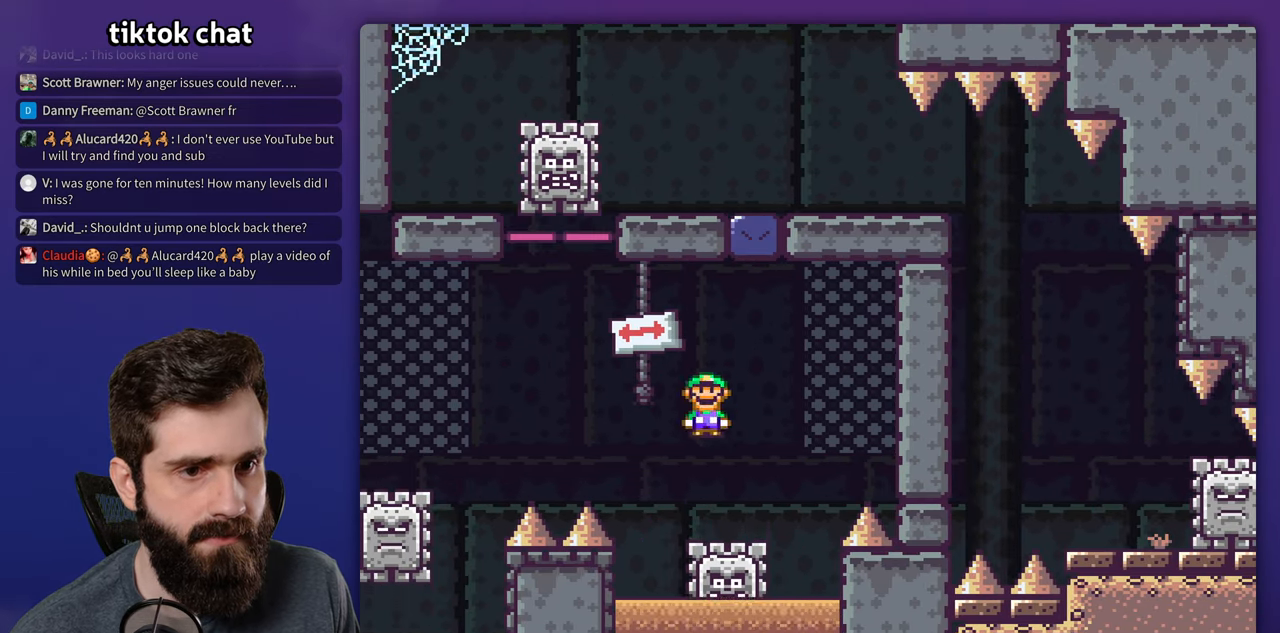
{"buttons": ["X", "DPAD_RIGHT"], "events": [[117, "DPAD_RIGHT", "down"], [250, "DPAD_RIGHT", "up"], [283, "DPAD_LEFT", "down"], [316, "A", "up"], [416, "DPAD_LEFT", "up"], [500, "DPAD_RIGHT", "down"]]}
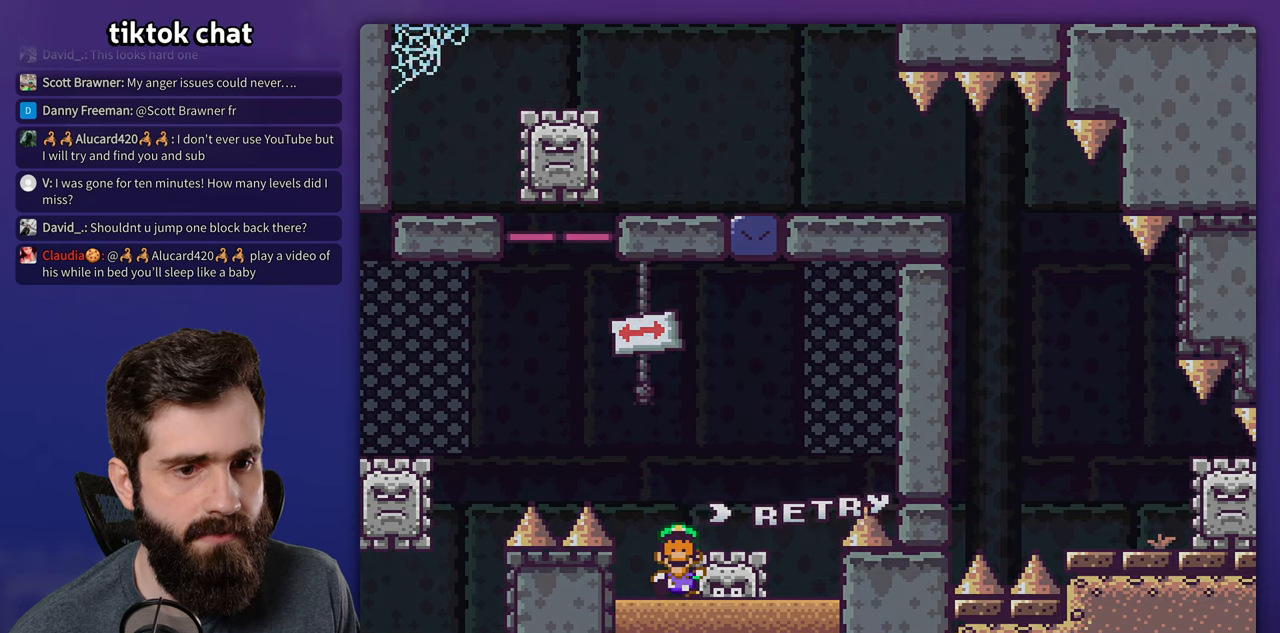
{"buttons": [], "events": [[166, "A", "down"], [166, "X", "up"], [183, "DPAD_RIGHT", "up"], [250, "A", "up"], [333, "A", "down"], [416, "A", "up"]]}
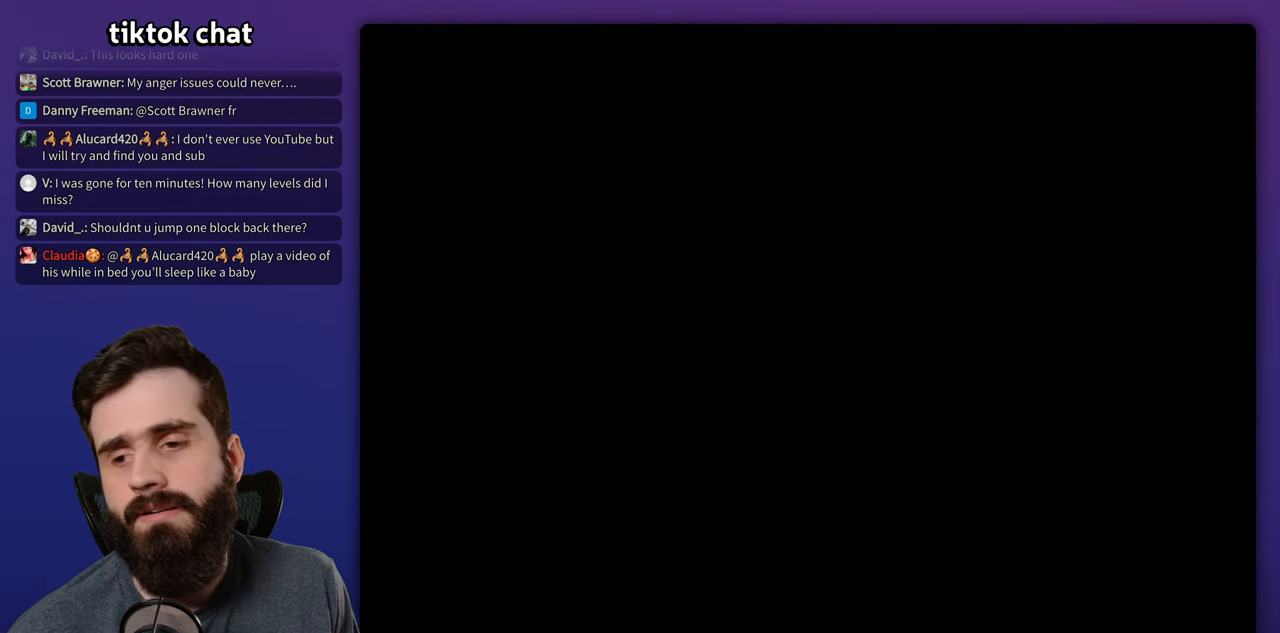
{"buttons": ["X", "DPAD_RIGHT"], "events": [[116, "X", "down"], [400, "DPAD_RIGHT", "down"]]}
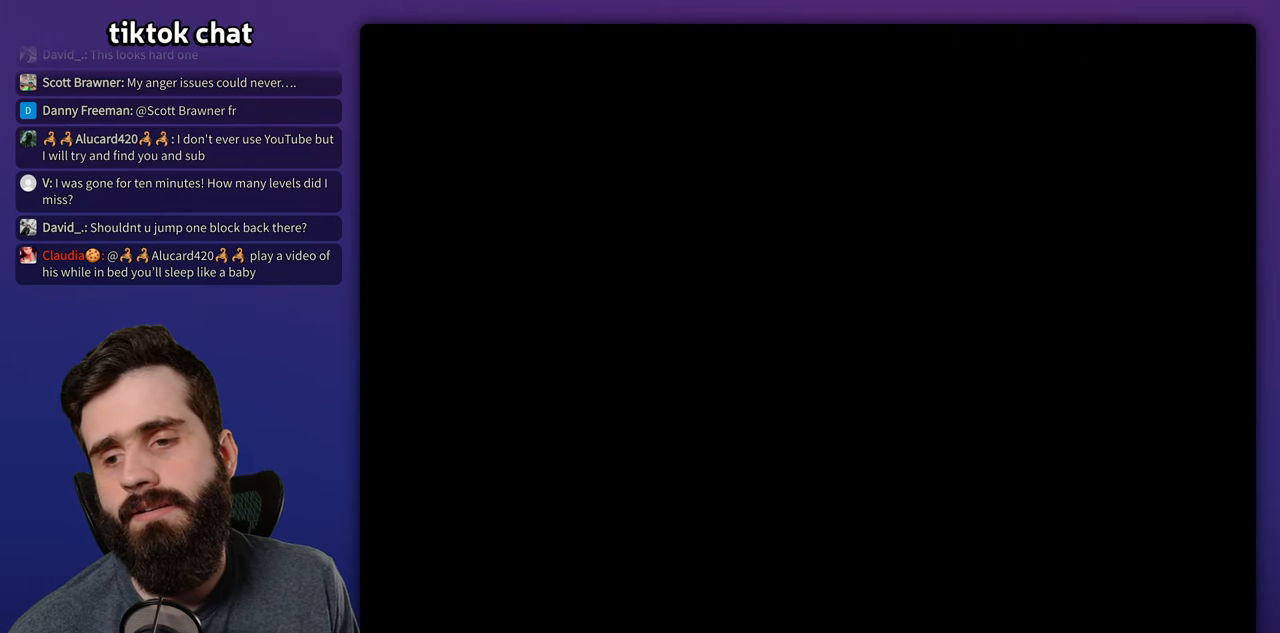
{"buttons": ["X", "DPAD_RIGHT"], "events": []}
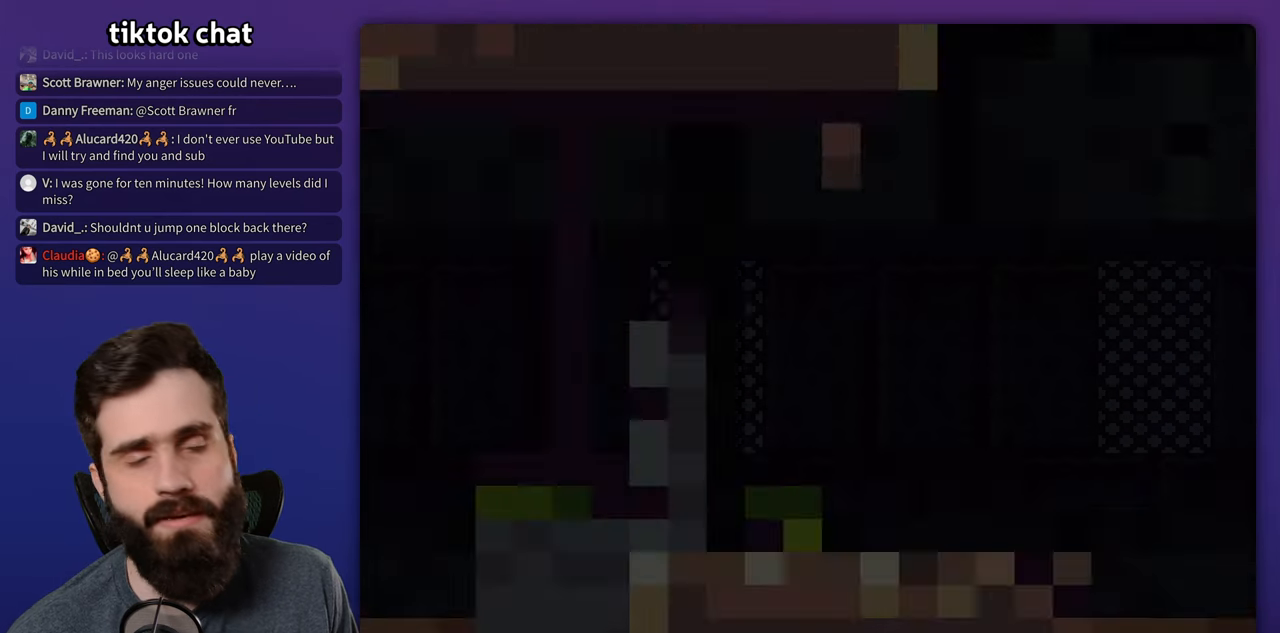
{"buttons": ["X", "DPAD_RIGHT"], "events": []}
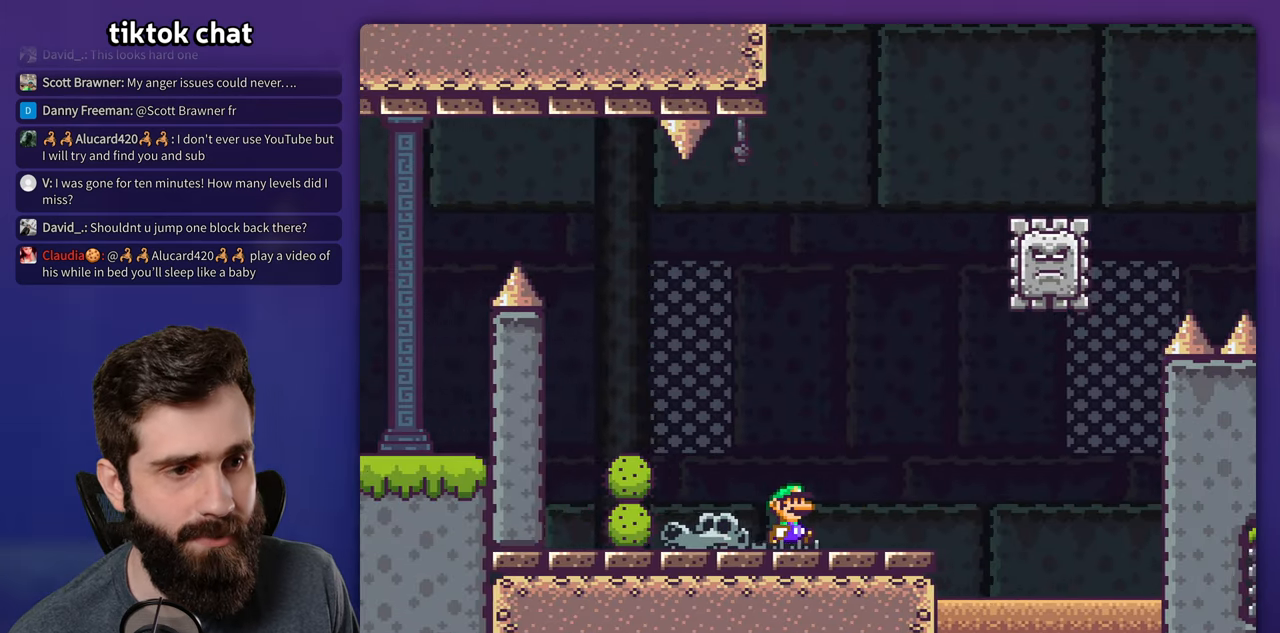
{"buttons": ["X", "DPAD_RIGHT"], "events": [[233, "A", "down"], [333, "DPAD_RIGHT", "up"], [350, "DPAD_LEFT", "down"], [466, "DPAD_LEFT", "up"], [483, "A", "up"], [500, "DPAD_RIGHT", "down"]]}
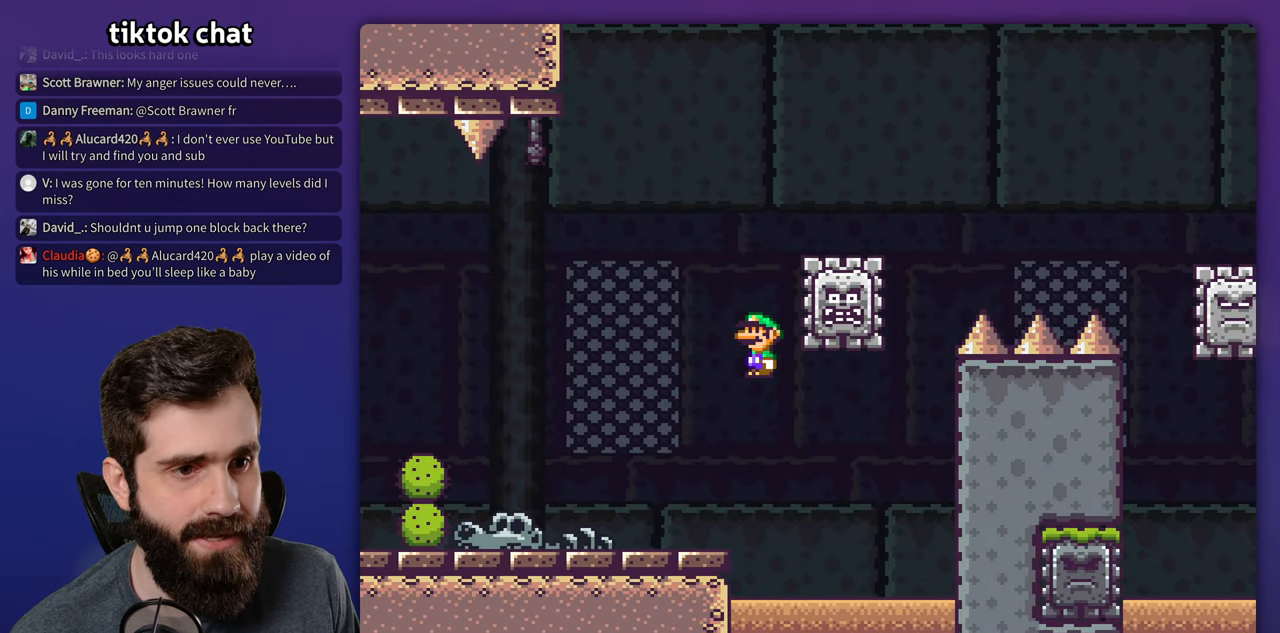
{"buttons": ["A", "X", "DPAD_RIGHT"], "events": [[150, "A", "down"]]}
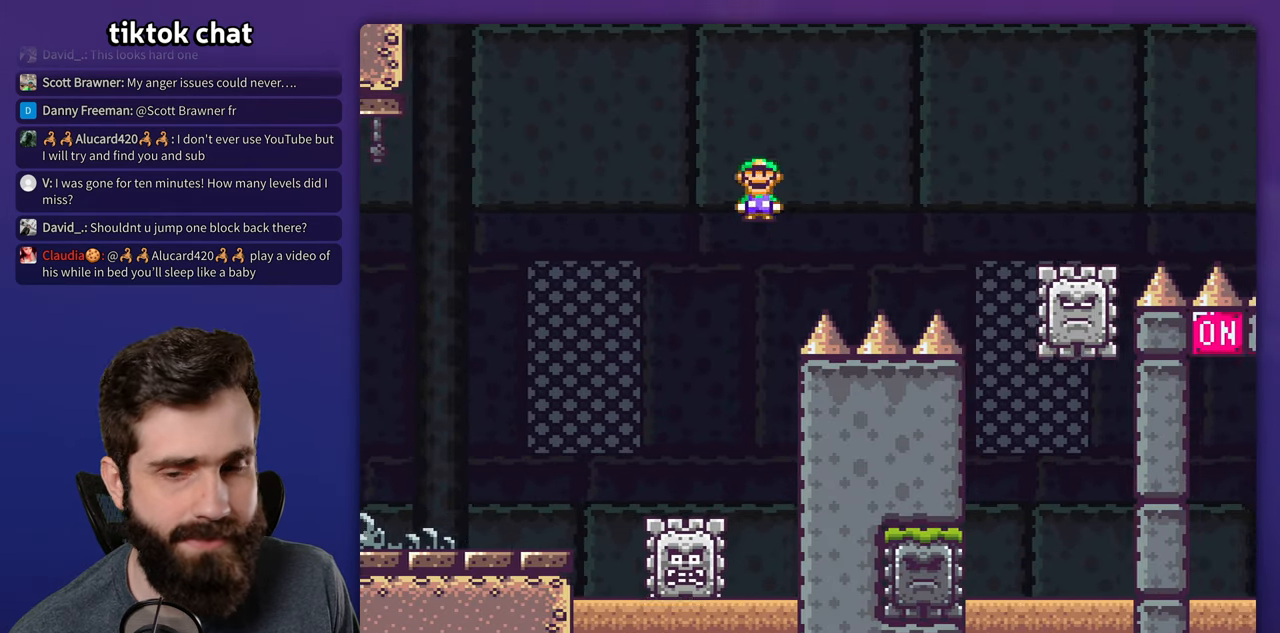
{"buttons": ["A", "X", "DPAD_RIGHT"], "events": [[266, "A", "up"], [450, "A", "down"]]}
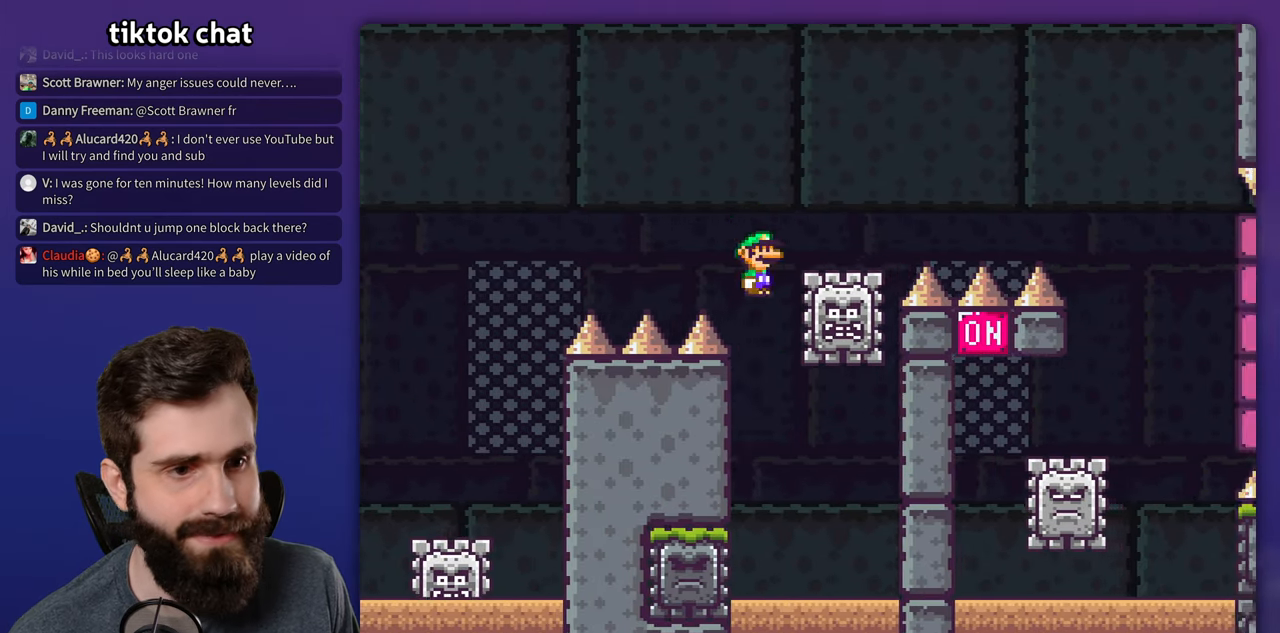
{"buttons": [], "events": [[400, "A", "up"], [416, "X", "up"], [466, "DPAD_RIGHT", "up"]]}
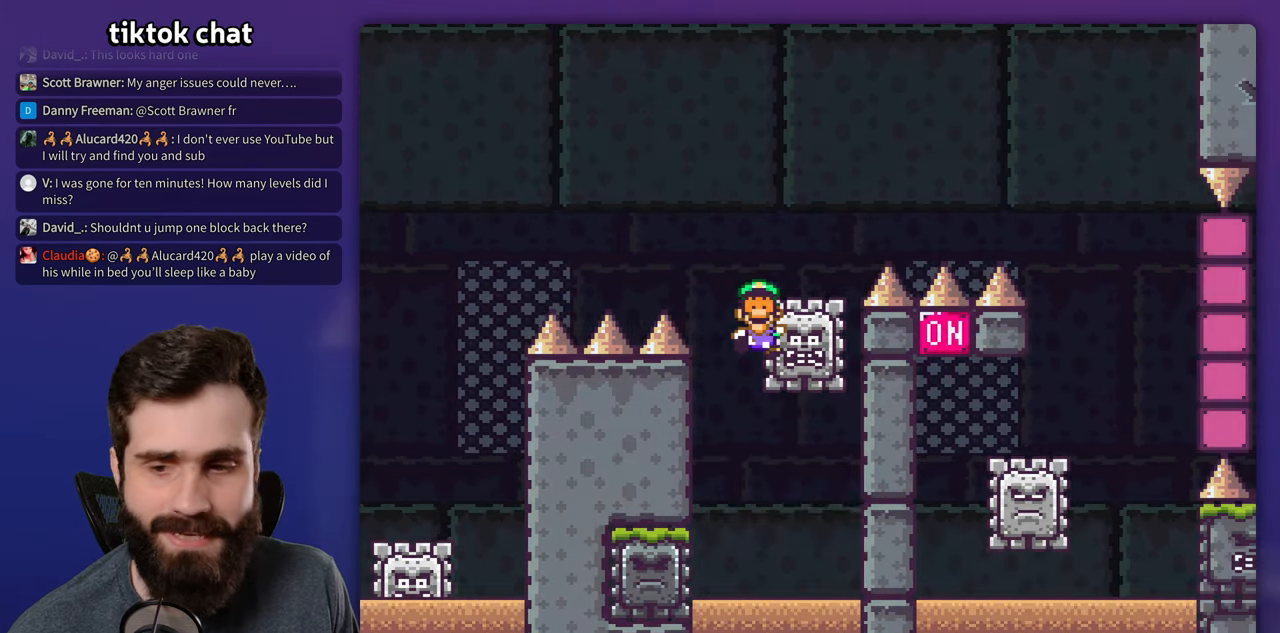
{"buttons": [], "events": [[33, "A", "down"], [100, "A", "up"], [166, "A", "down"], [250, "A", "up"]]}
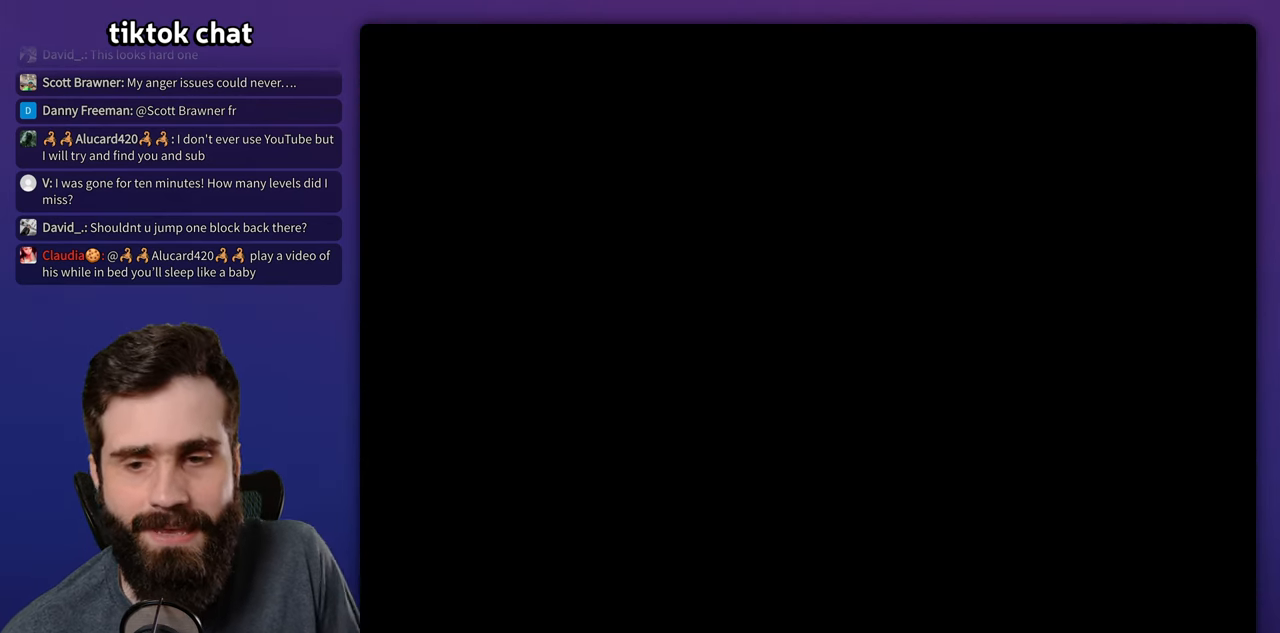
{"buttons": [], "events": []}
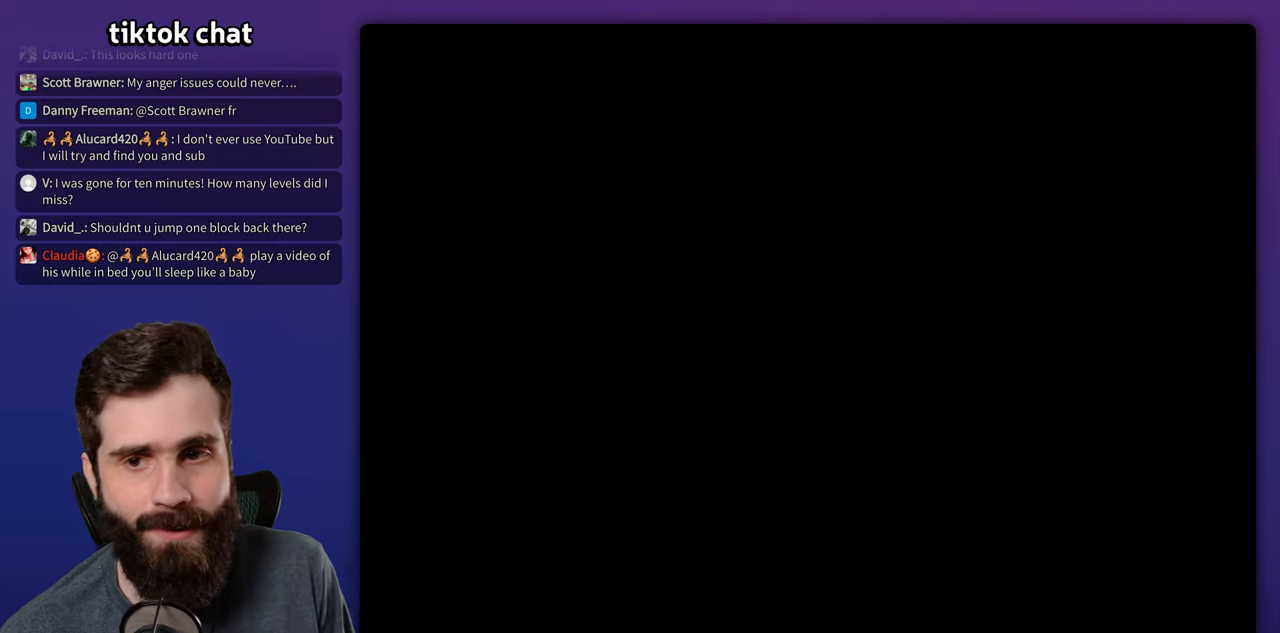
{"buttons": ["X", "DPAD_RIGHT"], "events": [[83, "DPAD_RIGHT", "down"], [83, "X", "down"]]}
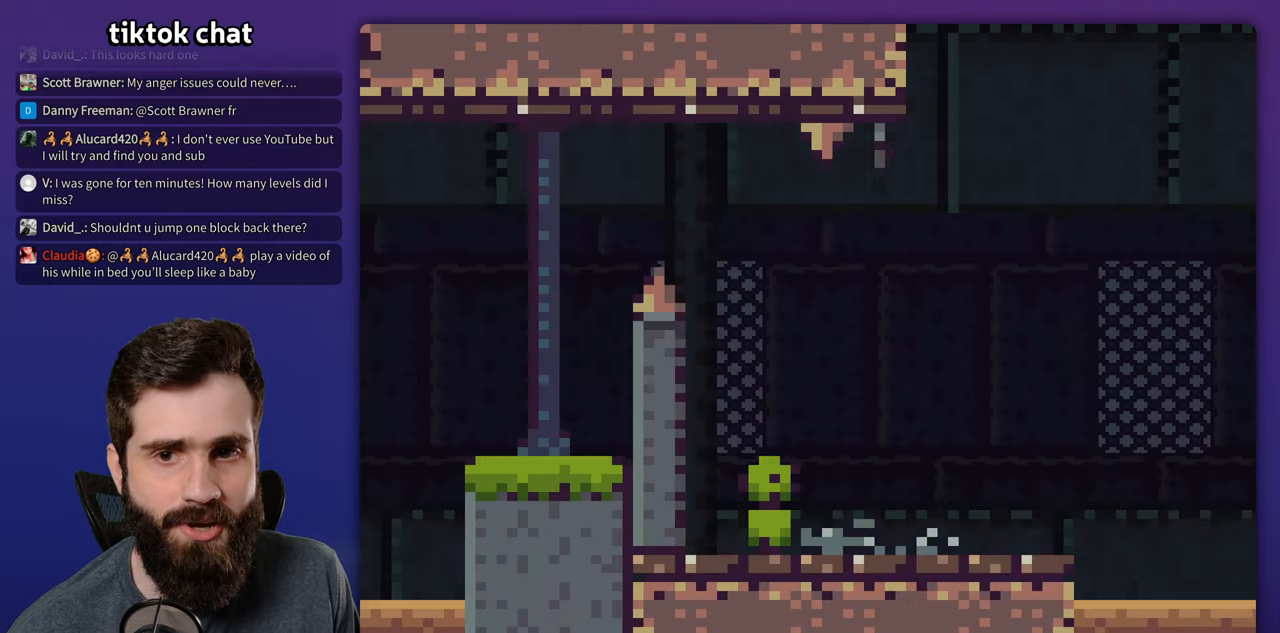
{"buttons": ["X", "DPAD_RIGHT"], "events": []}
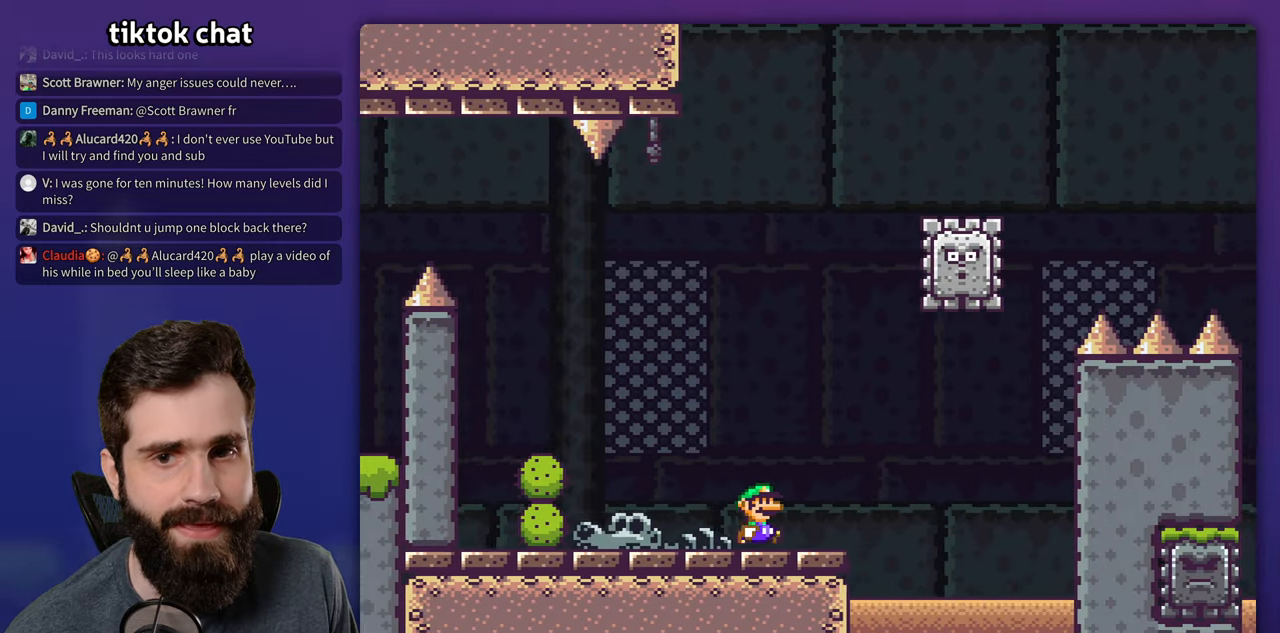
{"buttons": ["X", "DPAD_RIGHT"], "events": [[100, "A", "down"], [200, "DPAD_RIGHT", "up"], [233, "DPAD_LEFT", "down"], [350, "DPAD_LEFT", "up"], [383, "DPAD_RIGHT", "down"], [400, "A", "up"]]}
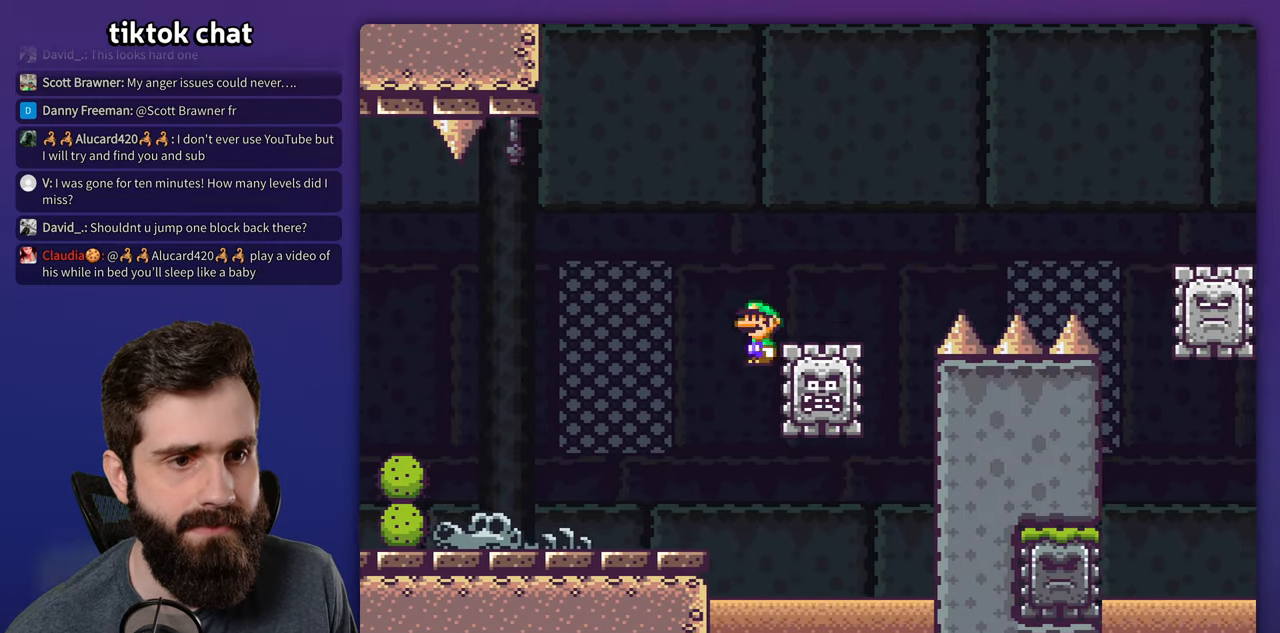
{"buttons": ["A", "X", "DPAD_RIGHT"], "events": [[50, "A", "down"]]}
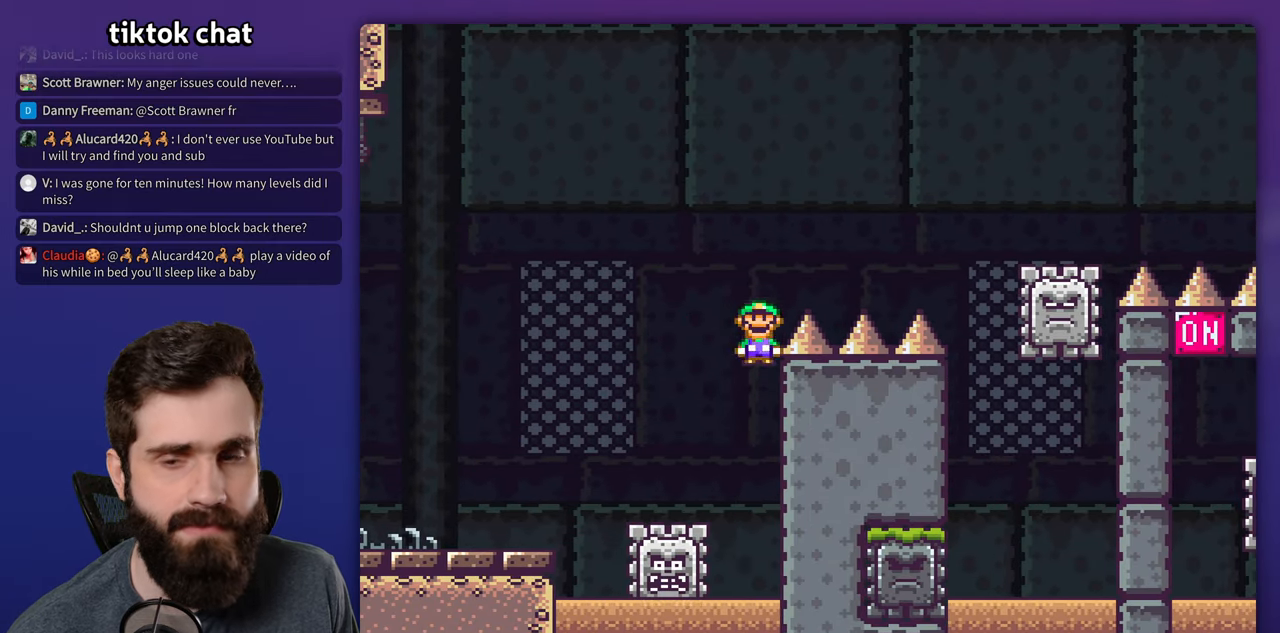
{"buttons": ["A"], "events": [[67, "A", "up"], [117, "X", "up"], [167, "A", "down"], [200, "DPAD_RIGHT", "up"], [283, "A", "up"], [367, "A", "down"]]}